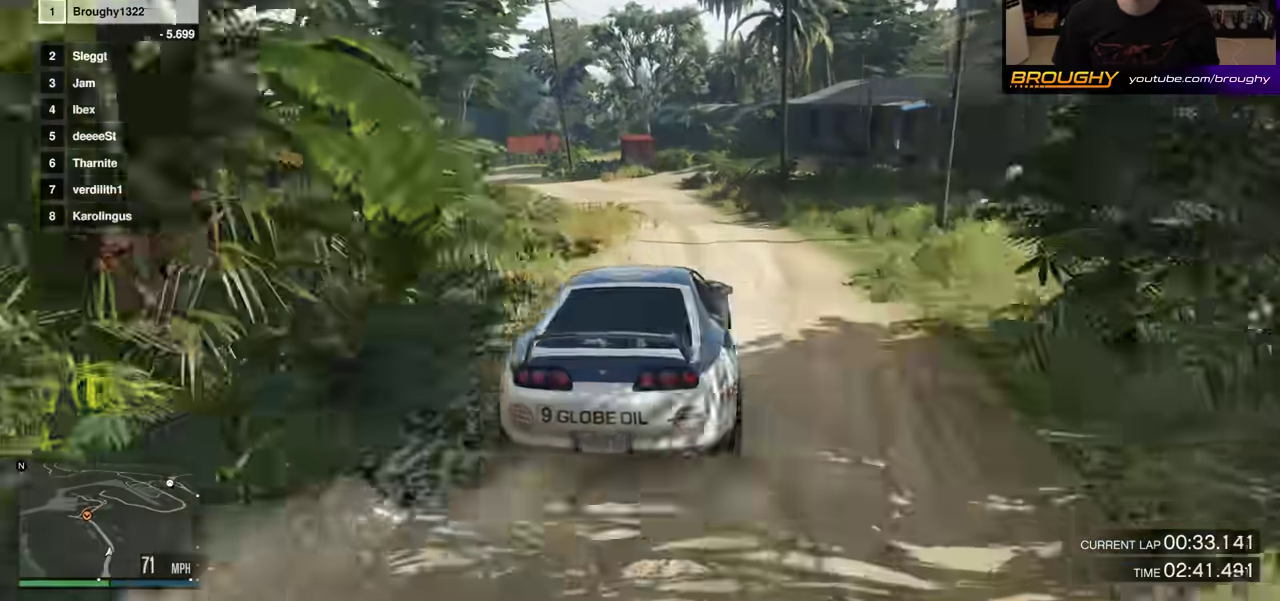
Gameplay with a controller (Xbox layout); each line is a JSON object with the inputs held at the frame after it (dt_ms = milliseconds from this image to that frame). "events" lists button and stick changes between this image and that frame as [ms after this image, input, new state], when the widget could be followed in between. This overlay highlights the sticks when they move; stick clicks (L3 R3) are not distinguishable. Not read: L3 R3.
{"dt_ms": 300, "buttons": ["L2"], "left_stick": "up-left", "right_stick": "center"}
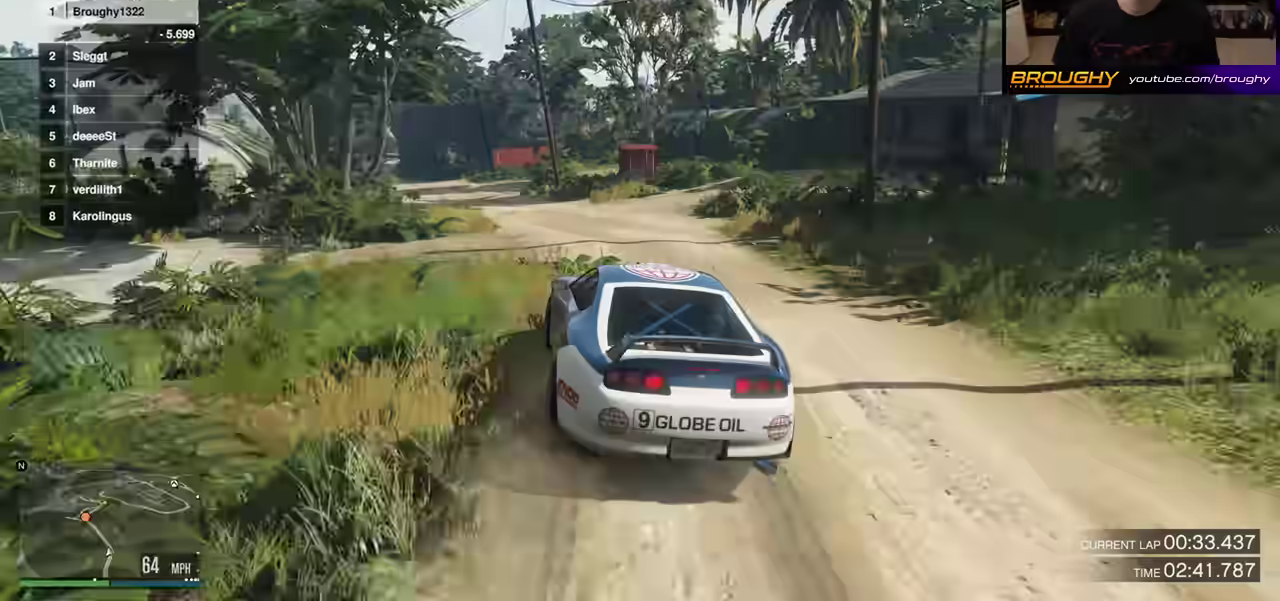
{"dt_ms": 500, "buttons": ["R2"], "left_stick": "center", "right_stick": "center"}
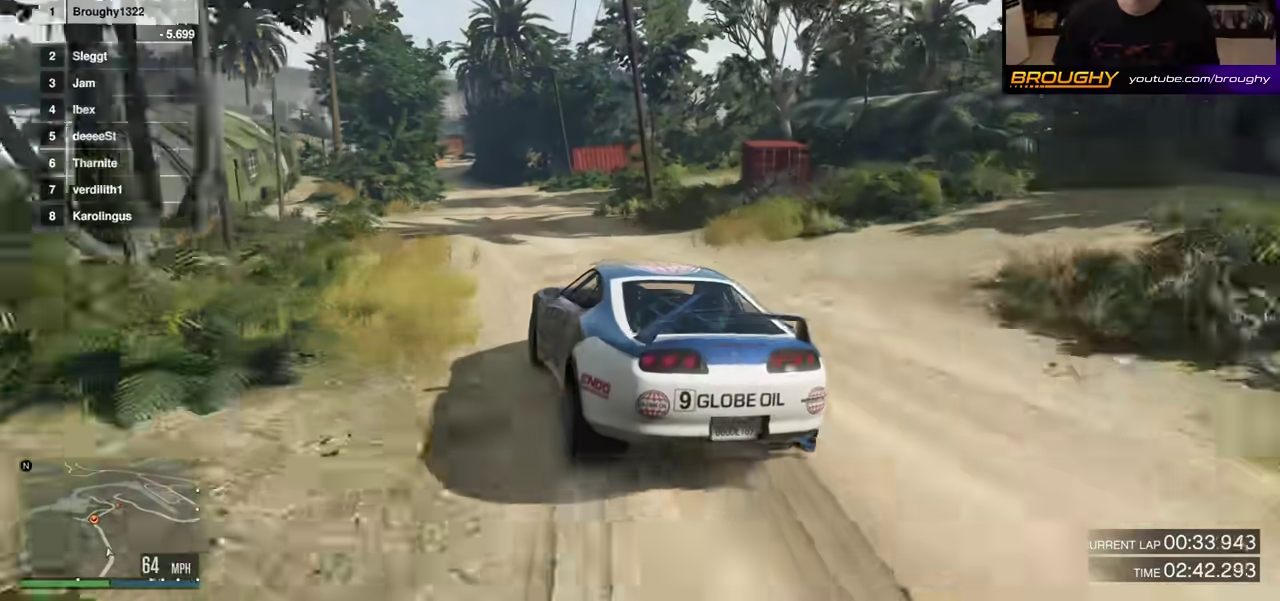
{"dt_ms": 700, "buttons": ["R2"], "left_stick": "center", "right_stick": "center", "events": [[200, "left_stick", "right"], [400, "left_stick", "center"]]}
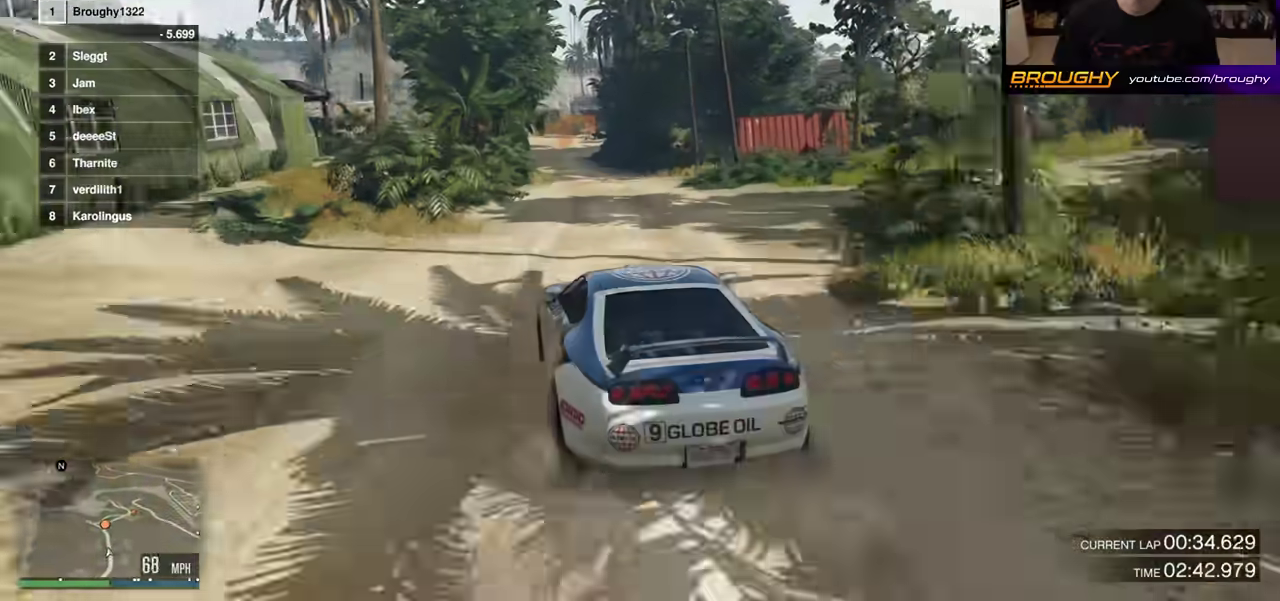
{"dt_ms": 300, "buttons": ["R2"], "left_stick": "right", "right_stick": "center", "events": [[200, "left_stick", "right"]]}
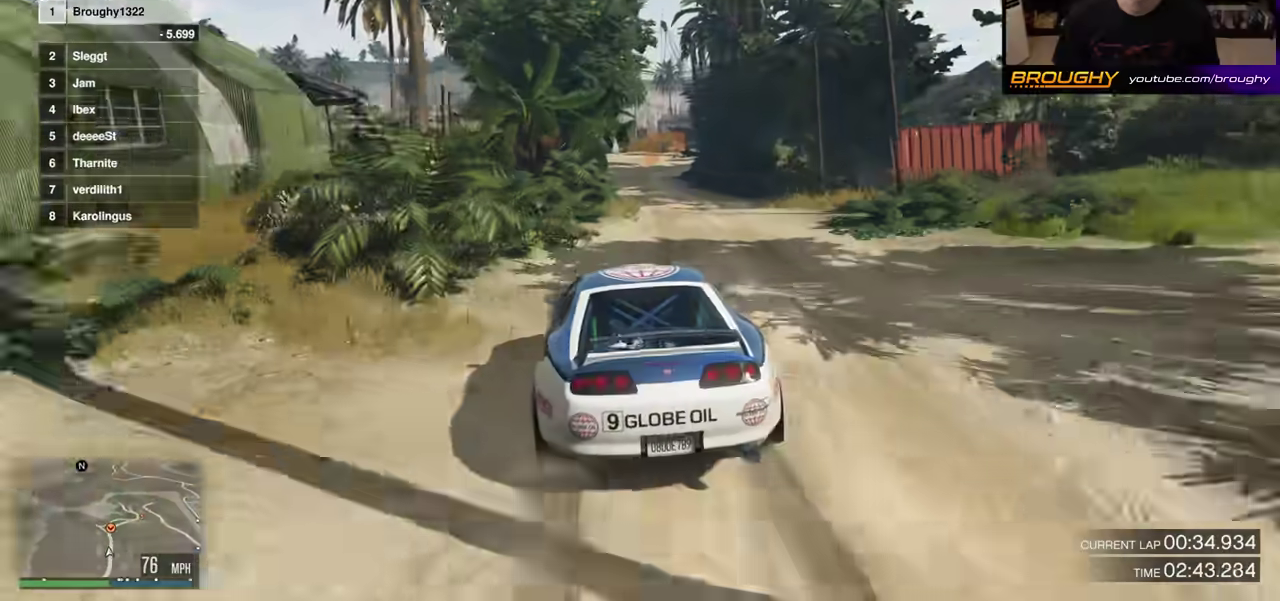
{"dt_ms": 500, "buttons": ["R2"], "left_stick": "center", "right_stick": "center", "events": [[17, "left_stick", "center"]]}
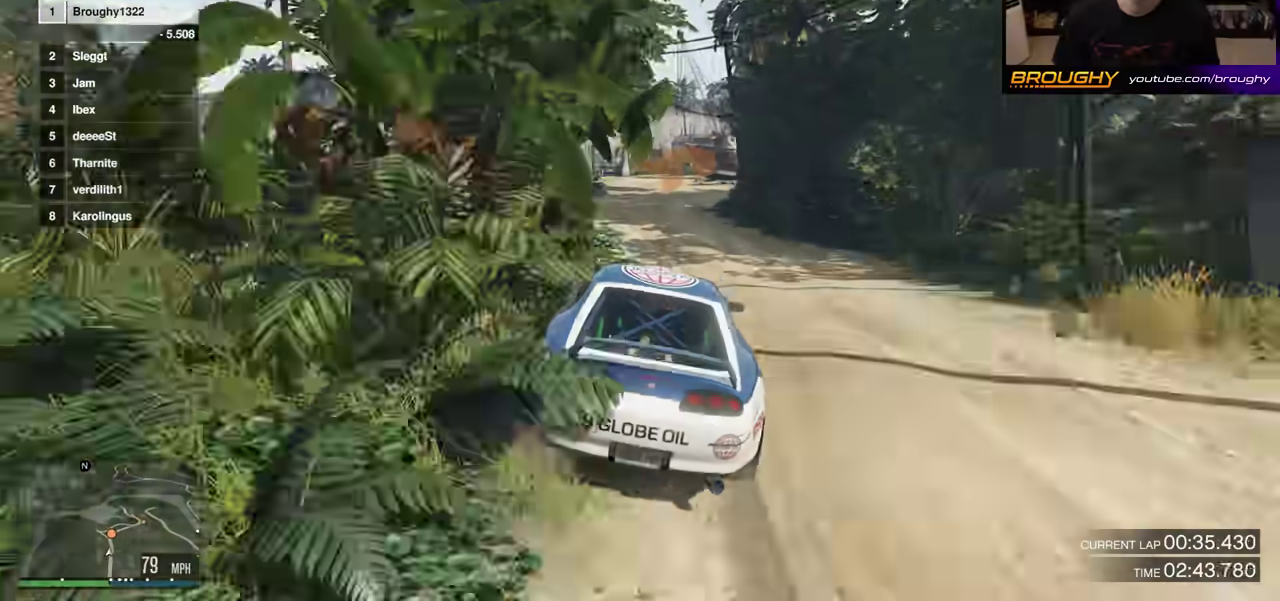
{"dt_ms": 500, "buttons": [], "left_stick": "center", "right_stick": "center", "events": [[167, "R2", "up"], [367, "left_stick", "right"], [450, "left_stick", "center"]]}
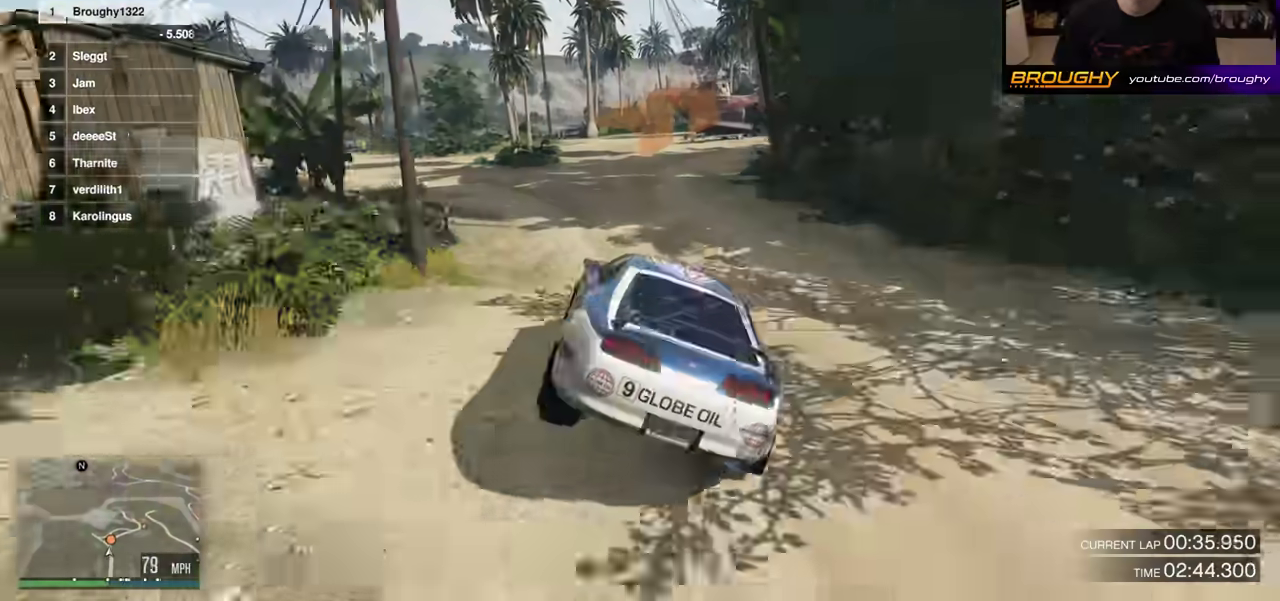
{"dt_ms": 500, "buttons": [], "left_stick": "center", "right_stick": "center", "events": [[50, "L2", "down"], [50, "left_stick", "right"], [233, "left_stick", "center"], [250, "L2", "up"]]}
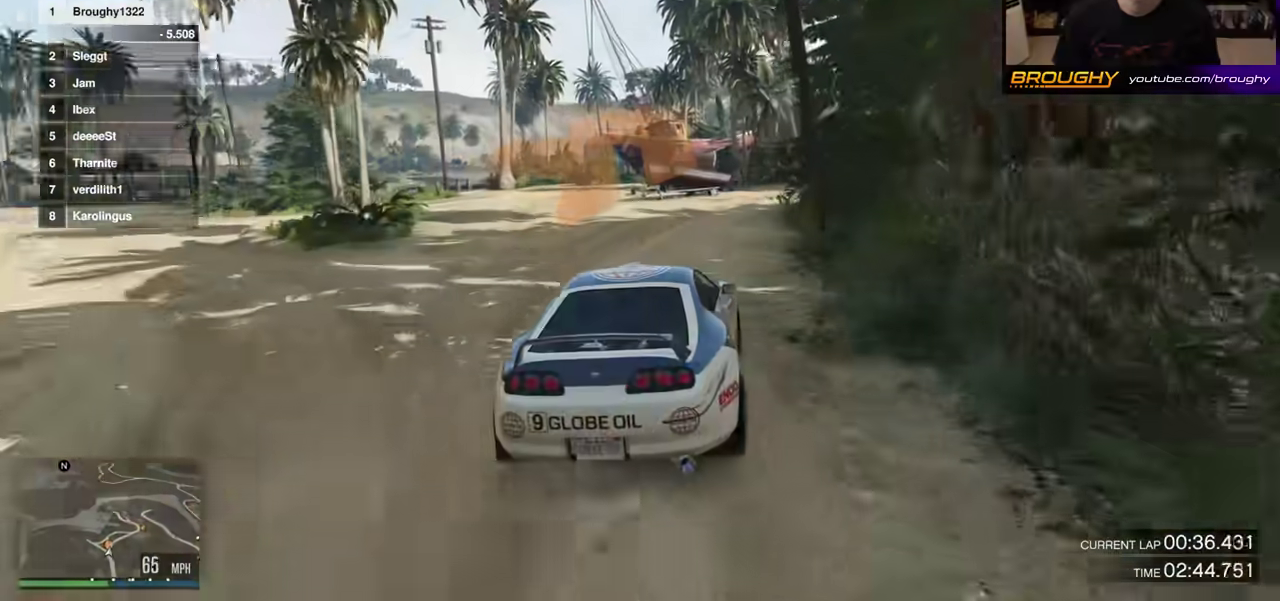
{"dt_ms": 500, "buttons": ["R2"], "left_stick": "center", "right_stick": "center", "events": [[33, "left_stick", "right"], [233, "left_stick", "center"], [283, "R2", "down"]]}
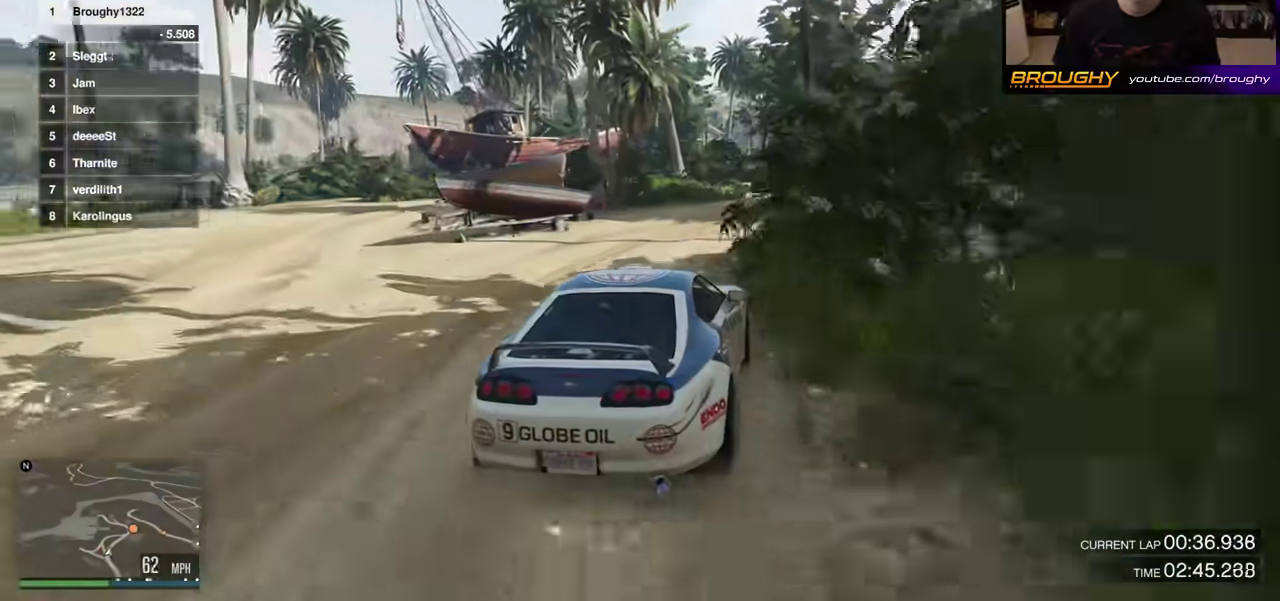
{"dt_ms": 300, "buttons": [], "left_stick": "right", "right_stick": "center", "events": [[117, "left_stick", "right"], [150, "R2", "up"]]}